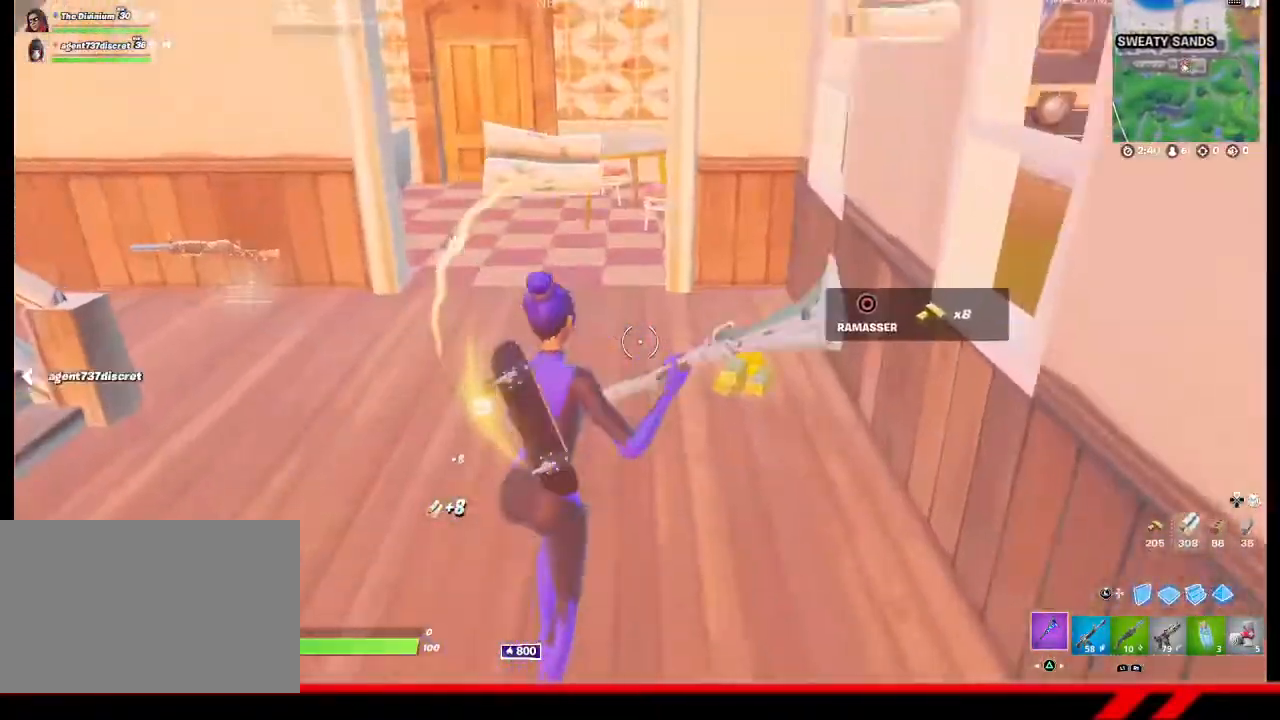
Gameplay with a controller (PlayStation layout); each line is a JSON object with the inputs held at the frame after it. "events" lists button and stick changes between this image and that frame as [ms after this image, input, new state], when the widget could be followed in between.
{"buttons": [], "left_stick": "up-right", "right_stick": "left", "events": [[33, "CIRCLE", "up"], [100, "CIRCLE", "down"], [167, "CIRCLE", "up"], [267, "left_stick", "center"], [333, "left_stick", "up-left"], [333, "right_stick", "left"], [433, "R1", "down"], [500, "R1", "up"], [500, "left_stick", "up-right"]]}
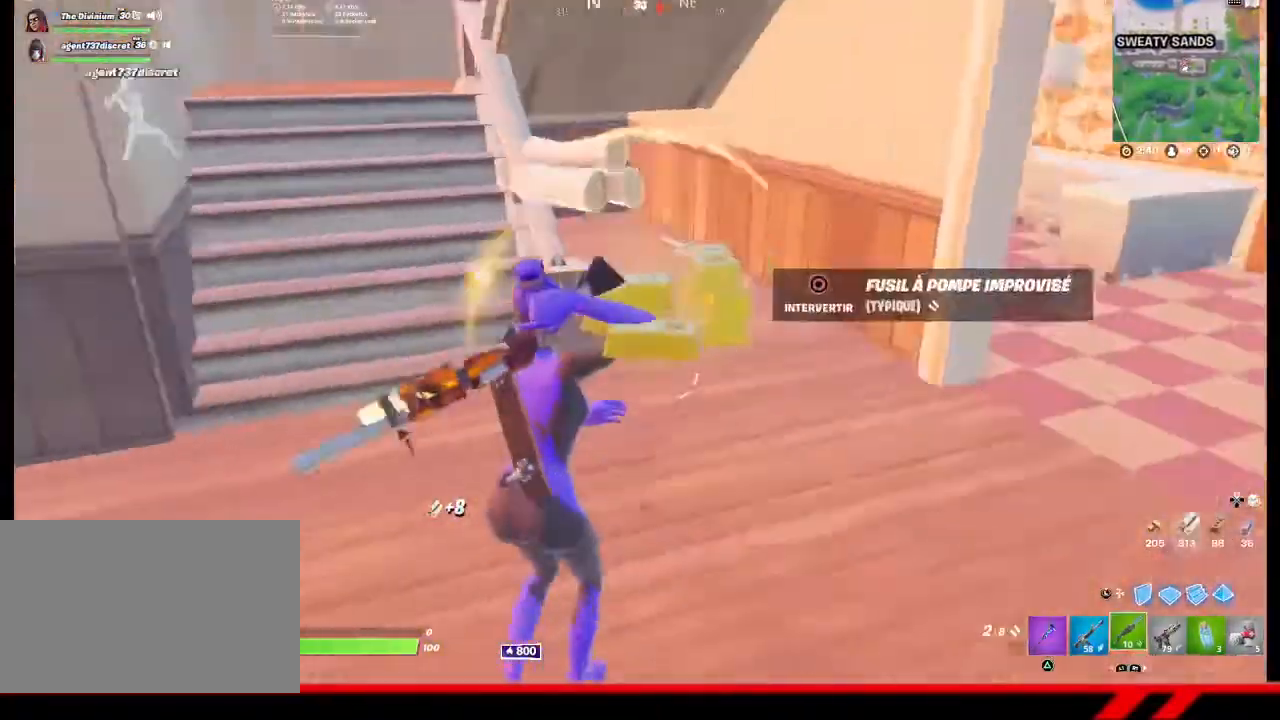
{"buttons": [], "left_stick": "up-right", "right_stick": "center", "events": [[67, "L1", "down"], [167, "L1", "up"], [267, "right_stick", "center"], [367, "L1", "down"], [467, "L1", "up"]]}
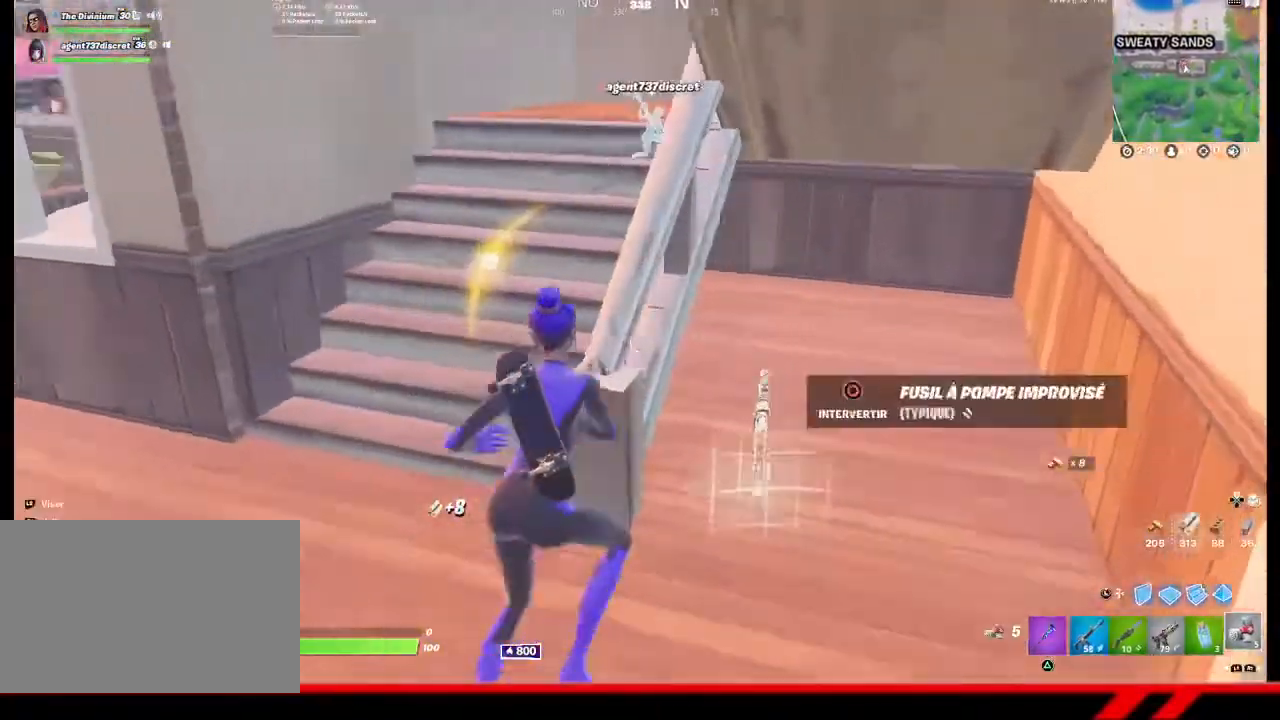
{"buttons": [], "left_stick": "center", "right_stick": "center", "events": [[133, "R2", "down"], [167, "left_stick", "center"], [267, "R2", "up"]]}
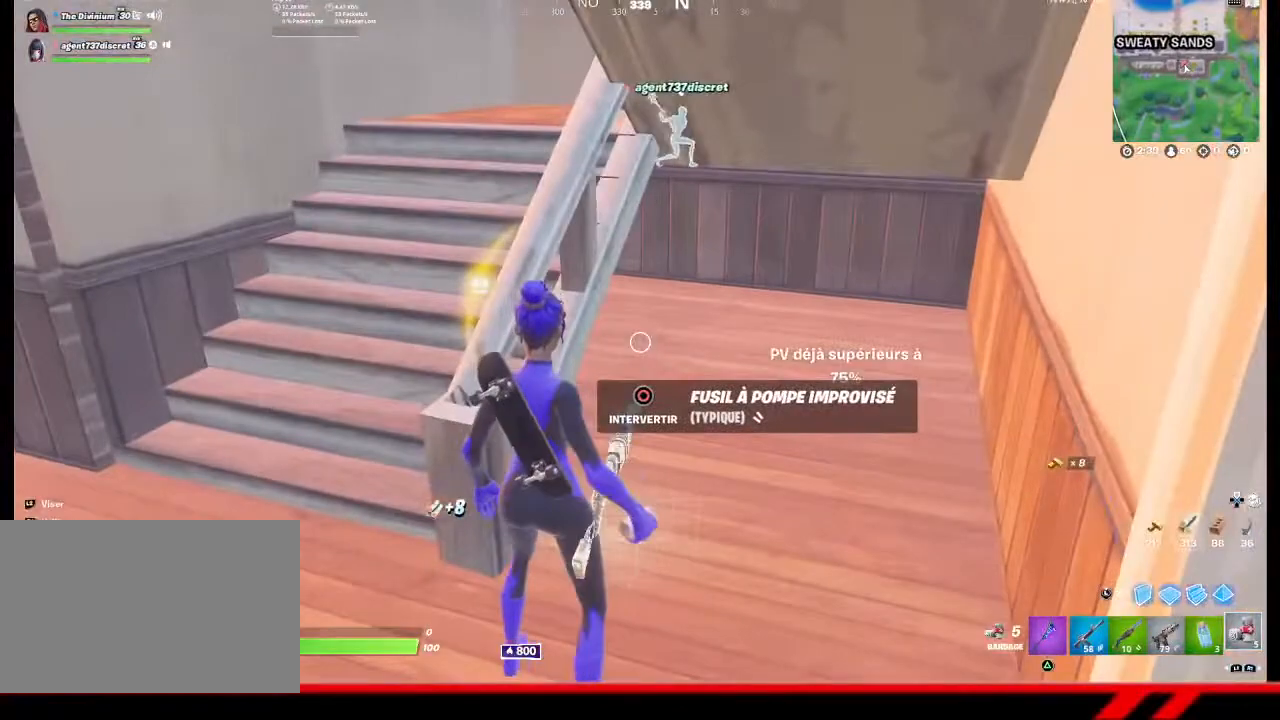
{"buttons": [], "left_stick": "center", "right_stick": "center", "events": [[33, "L1", "down"], [133, "L1", "up"], [167, "R2", "down"], [300, "R2", "up"], [367, "R2", "down"], [467, "R2", "up"]]}
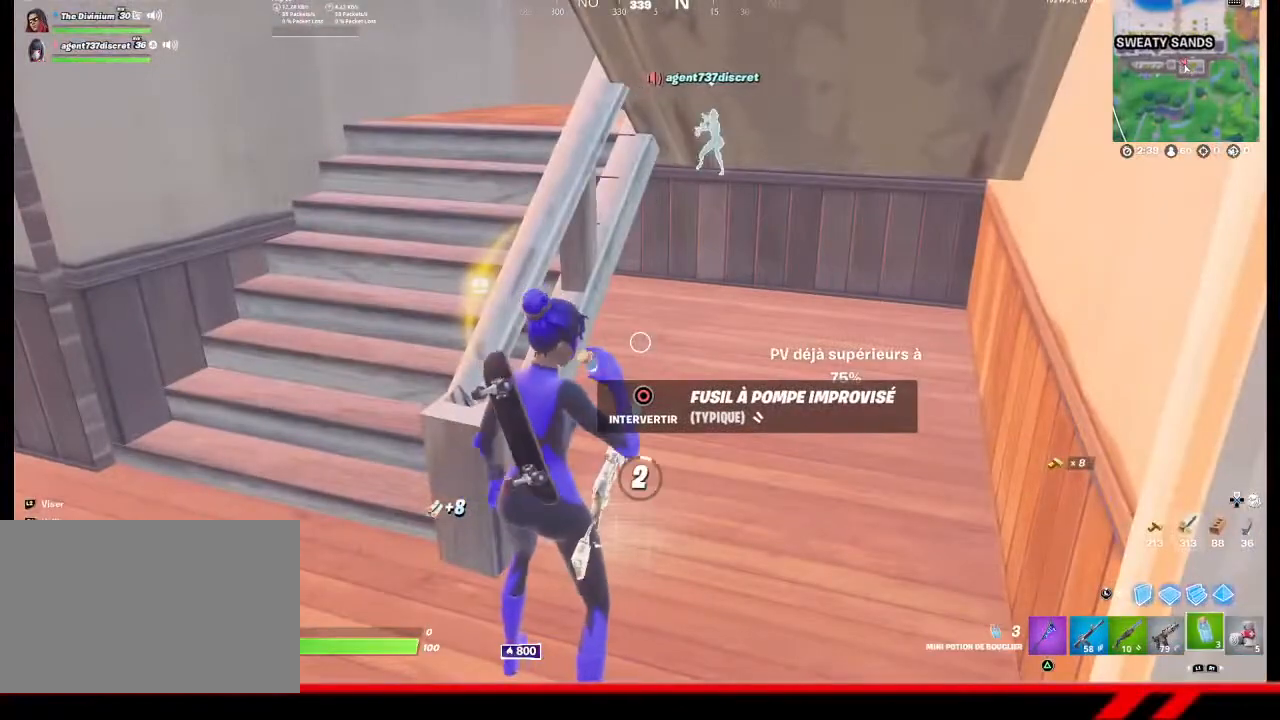
{"buttons": [], "left_stick": "center", "right_stick": "center", "events": []}
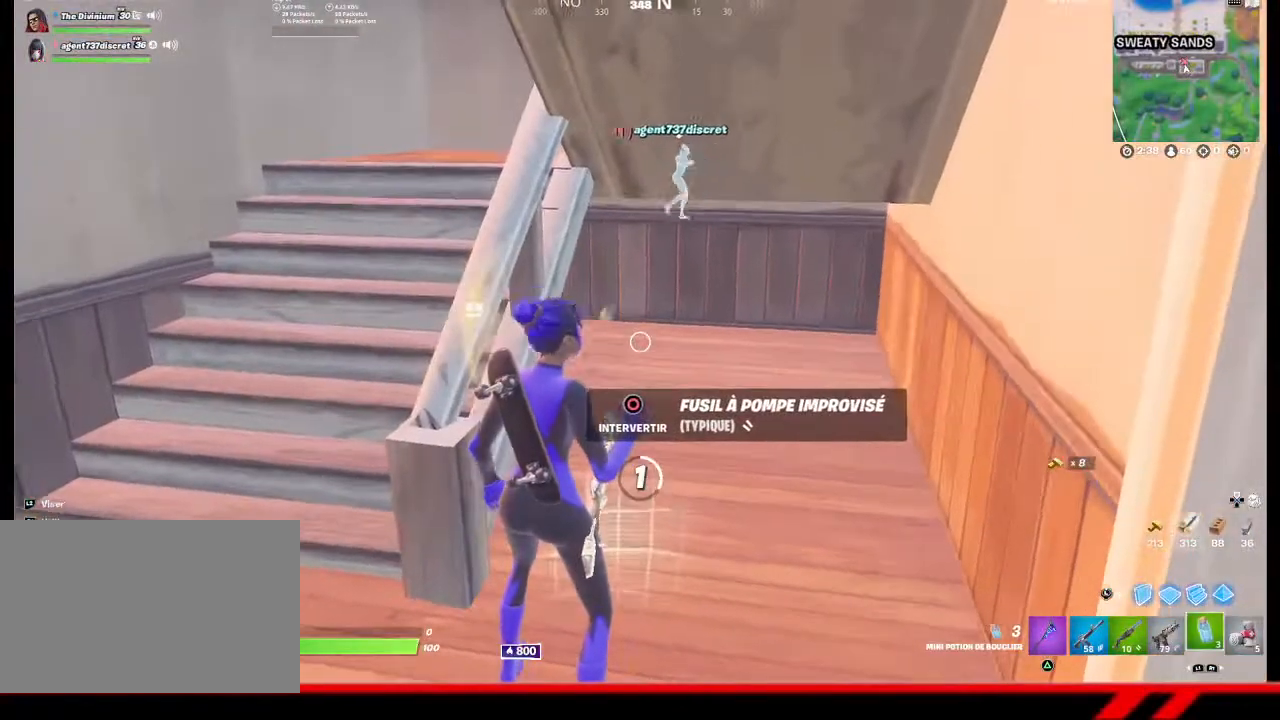
{"buttons": [], "left_stick": "center", "right_stick": "center", "events": []}
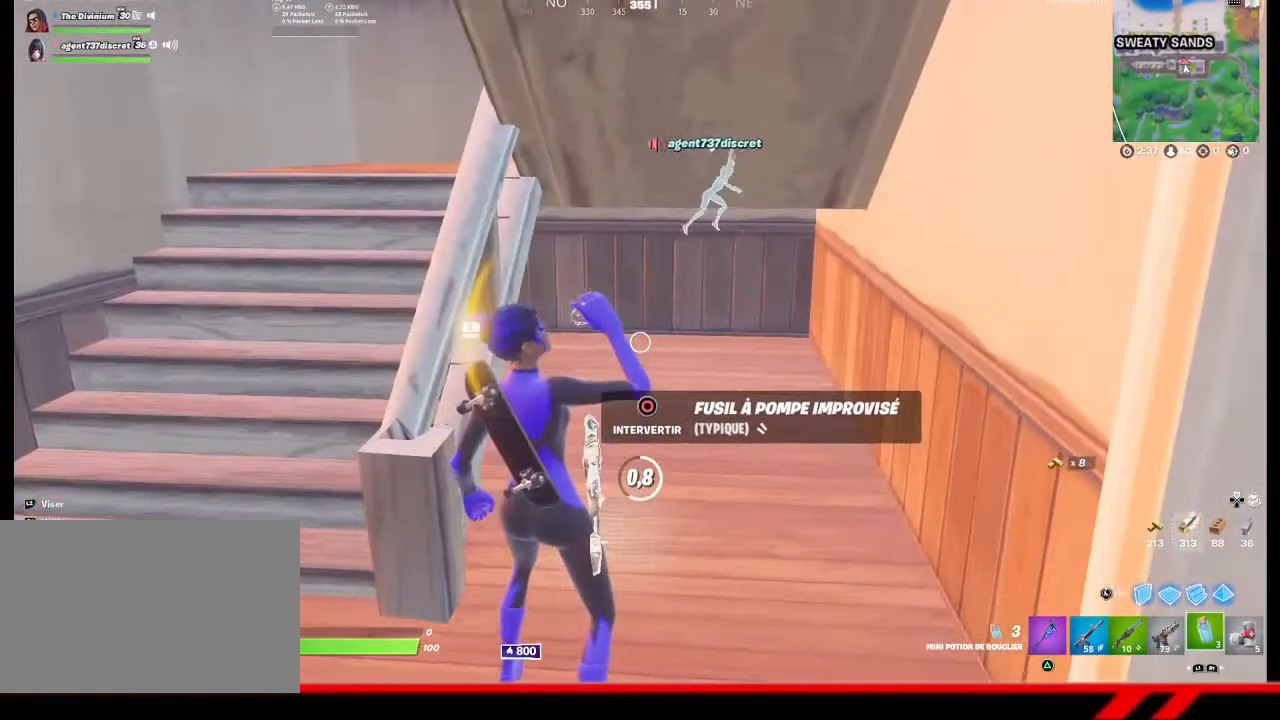
{"buttons": [], "left_stick": "center", "right_stick": "center", "events": []}
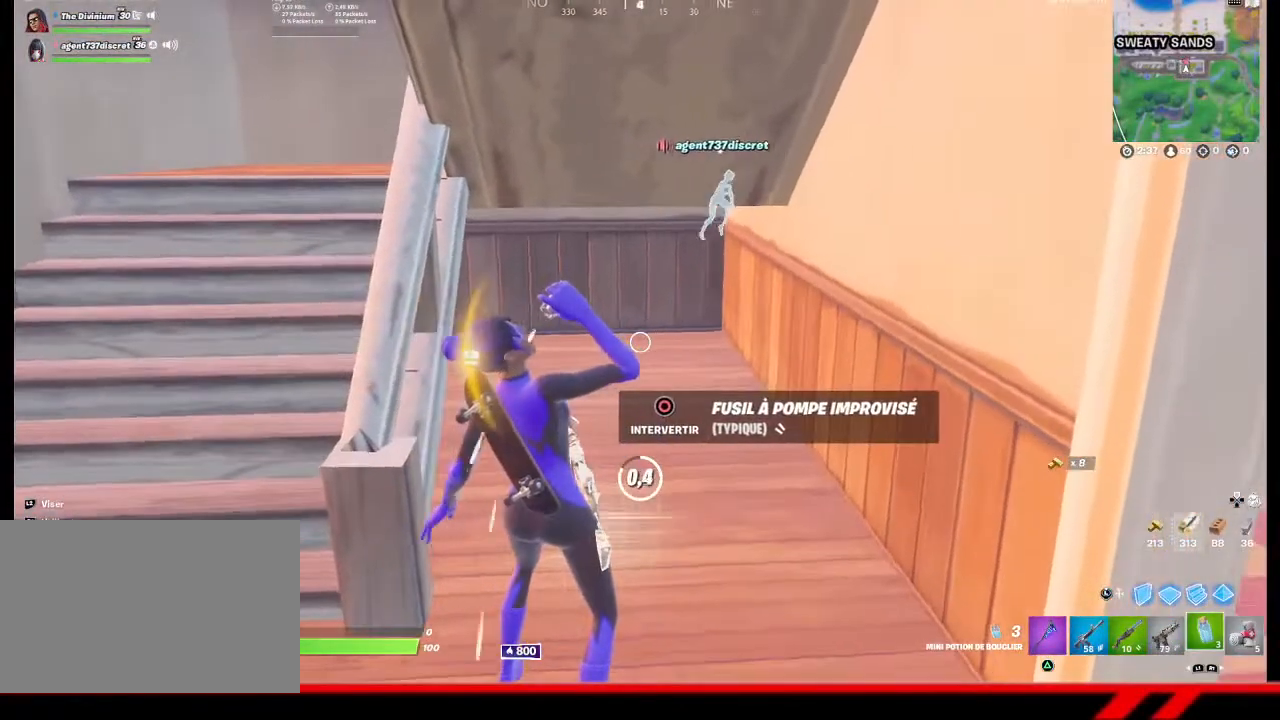
{"buttons": ["R2"], "left_stick": "center", "right_stick": "center", "events": [[500, "R2", "down"]]}
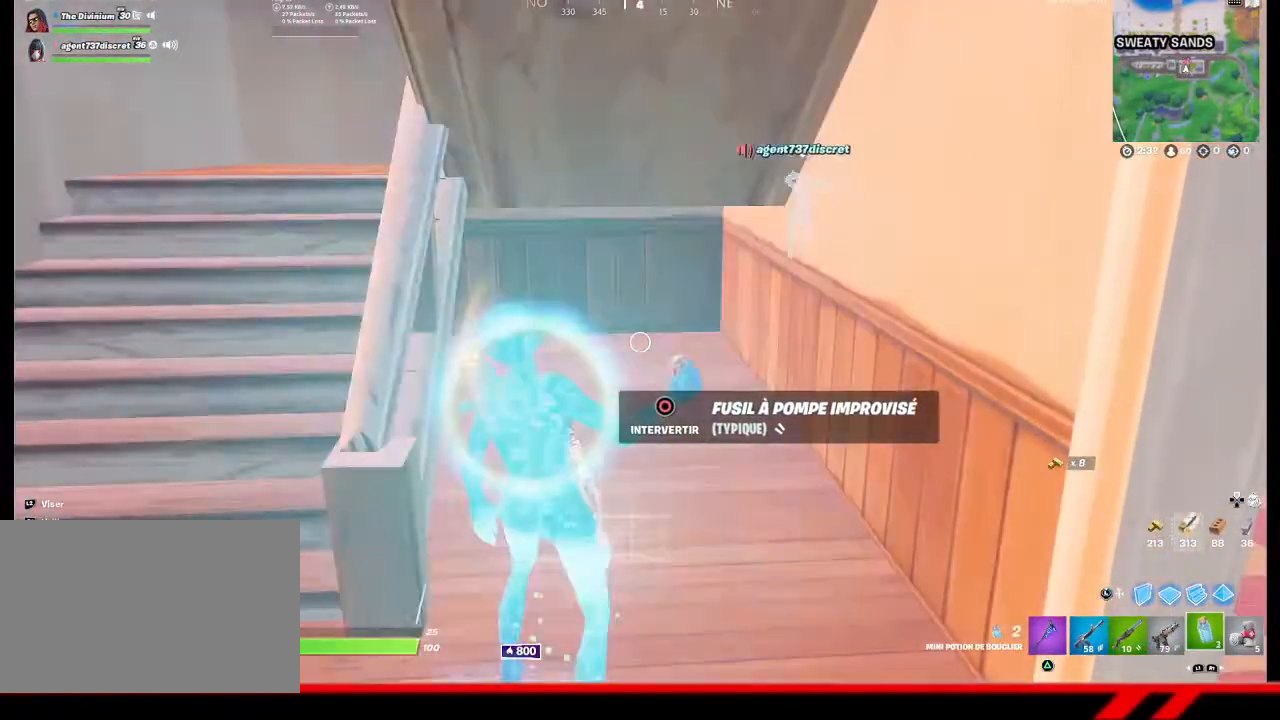
{"buttons": [], "left_stick": "center", "right_stick": "center", "events": [[133, "R2", "up"], [167, "R2", "down"], [300, "R2", "up"]]}
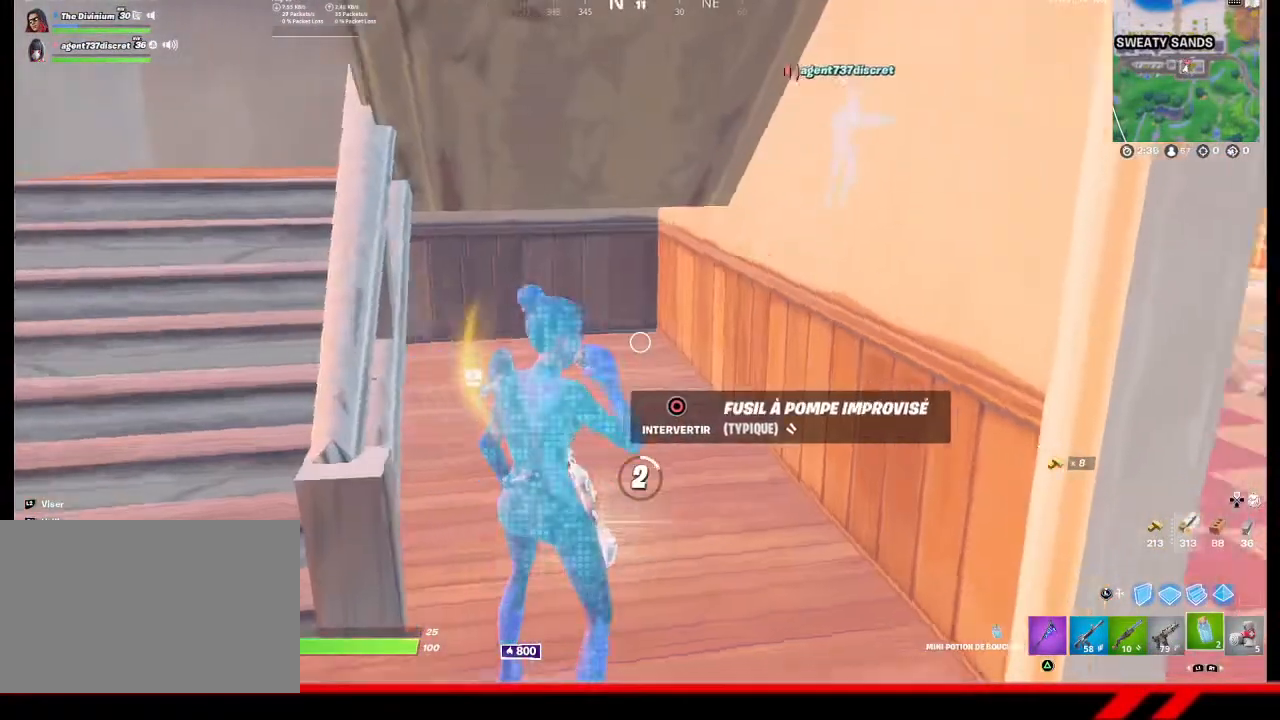
{"buttons": [], "left_stick": "center", "right_stick": "center", "events": []}
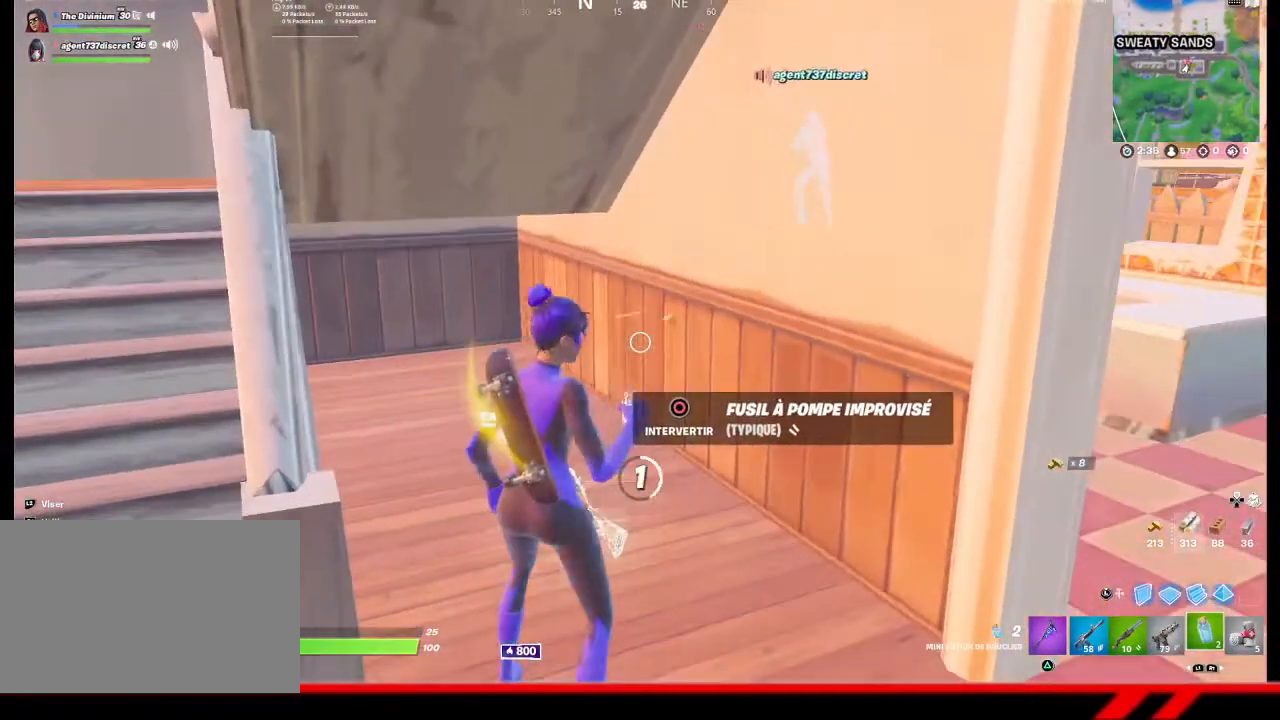
{"buttons": [], "left_stick": "center", "right_stick": "center", "events": [[100, "right_stick", "right"], [300, "right_stick", "center"]]}
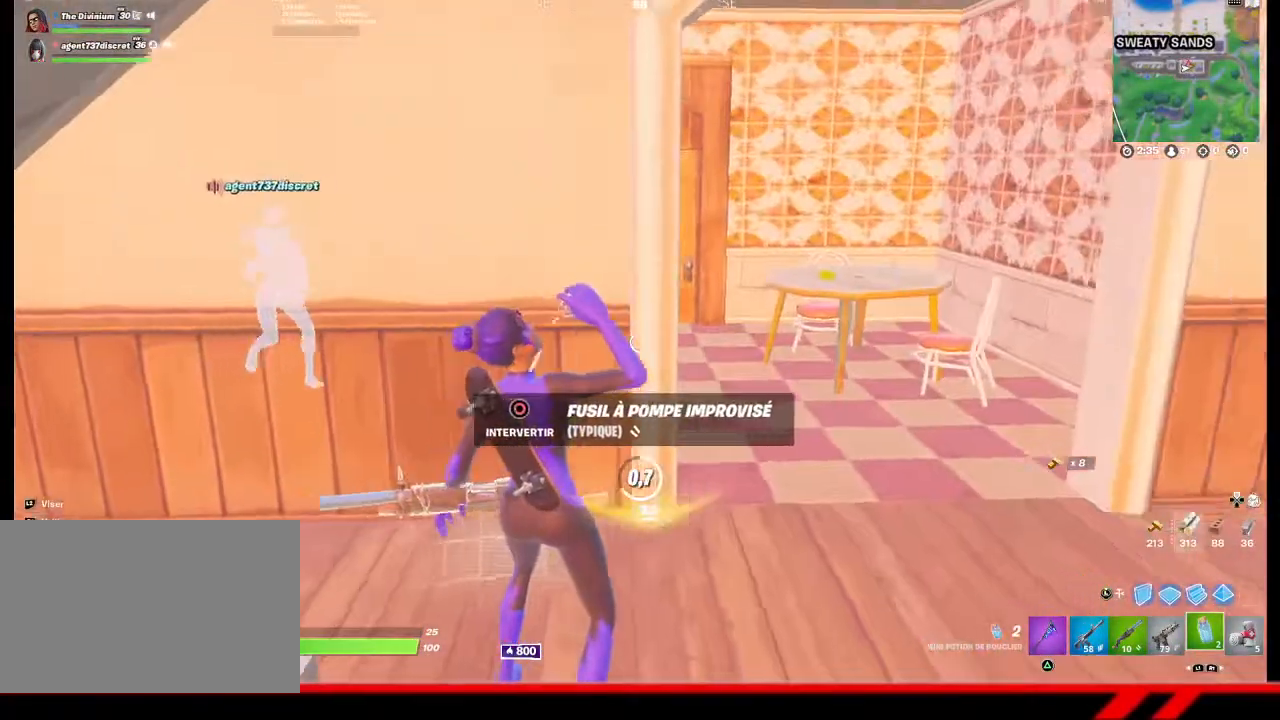
{"buttons": ["DPAD_LEFT"], "left_stick": "center", "right_stick": "center", "events": [[233, "DPAD_UP", "down"], [300, "DPAD_UP", "up"], [500, "DPAD_LEFT", "down"]]}
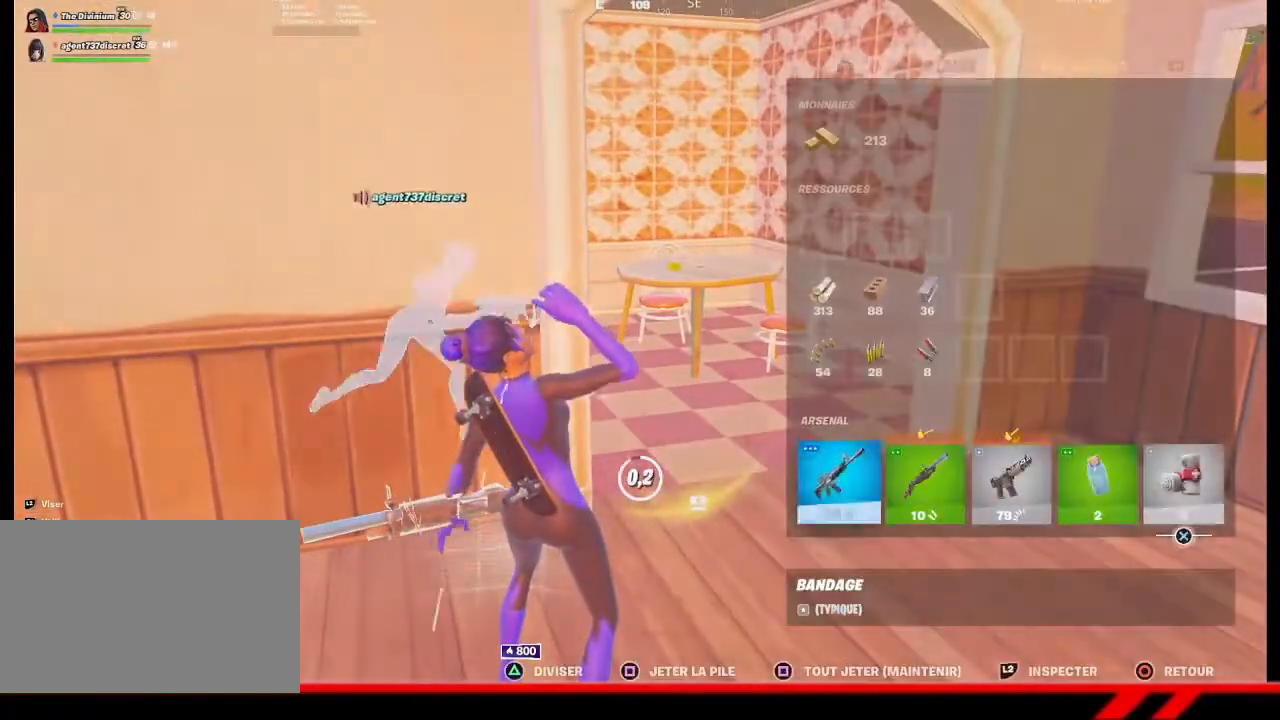
{"buttons": ["CIRCLE"], "left_stick": "center", "right_stick": "center", "events": [[67, "DPAD_LEFT", "up"], [167, "DPAD_LEFT", "down"], [200, "DPAD_LEFT", "up"], [267, "TRIANGLE", "down"], [333, "TRIANGLE", "up"], [433, "CIRCLE", "down"]]}
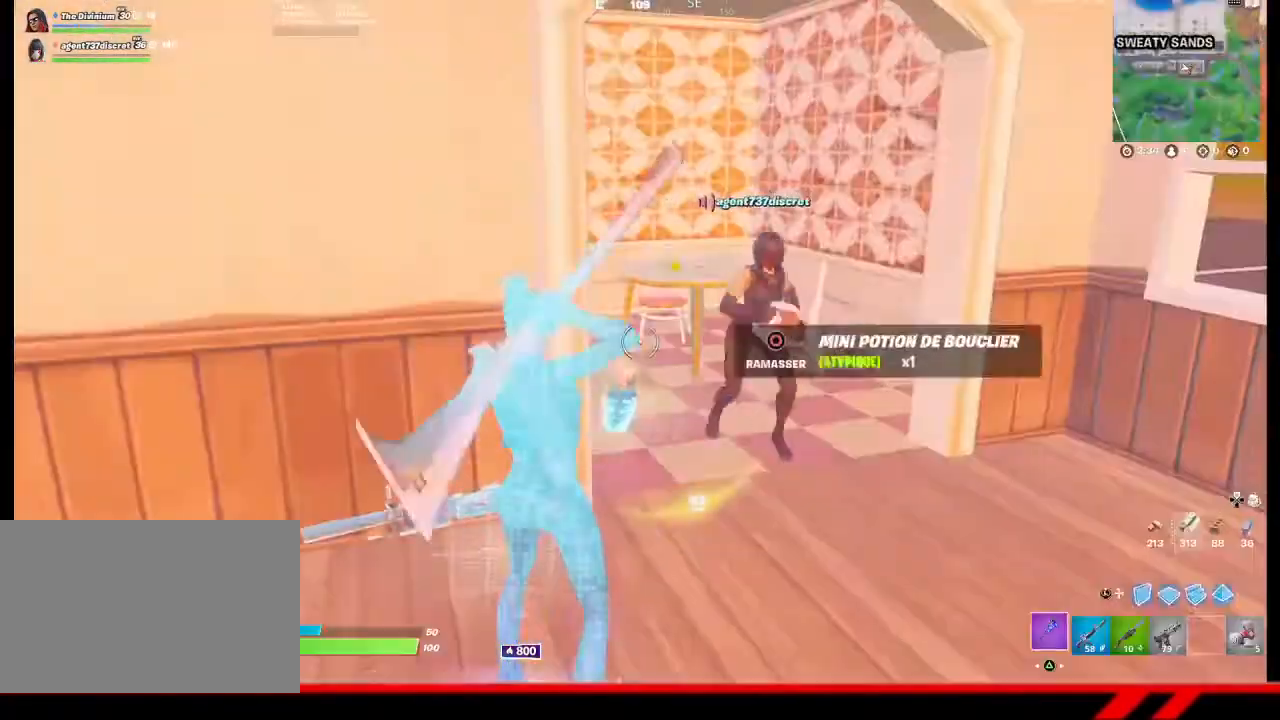
{"buttons": [], "left_stick": "left", "right_stick": "left", "events": [[33, "CIRCLE", "up"], [100, "left_stick", "down"], [200, "right_stick", "left"], [400, "left_stick", "down-left"], [500, "left_stick", "left"]]}
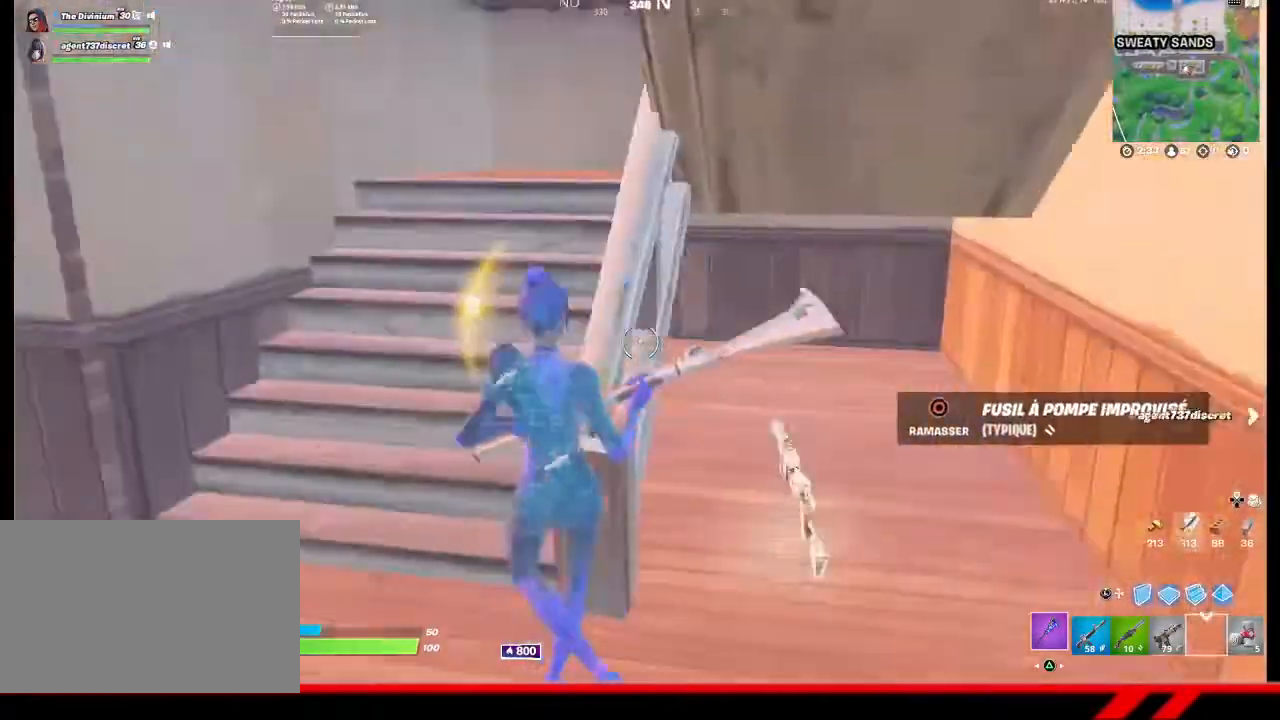
{"buttons": [], "left_stick": "up-left", "right_stick": "center", "events": [[33, "left_stick", "up-left"], [33, "right_stick", "center"], [300, "right_stick", "right"], [400, "right_stick", "center"]]}
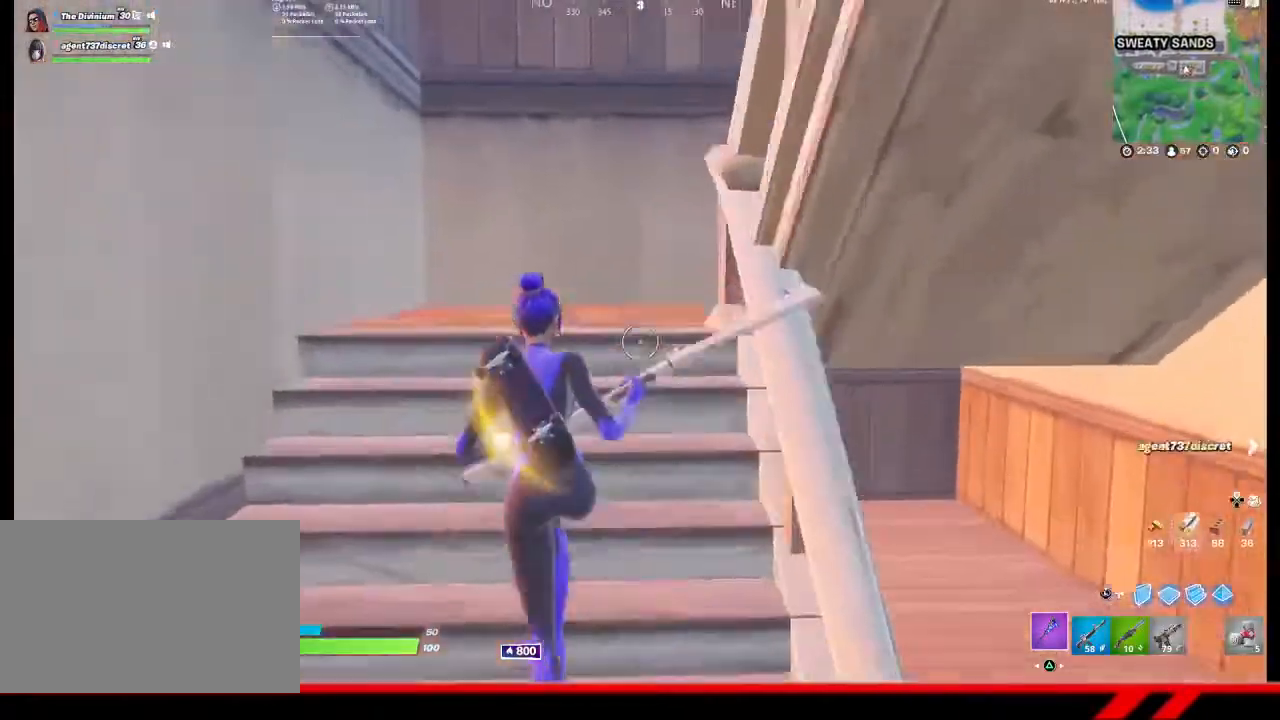
{"buttons": [], "left_stick": "up", "right_stick": "right", "events": [[233, "right_stick", "right"], [400, "left_stick", "up"]]}
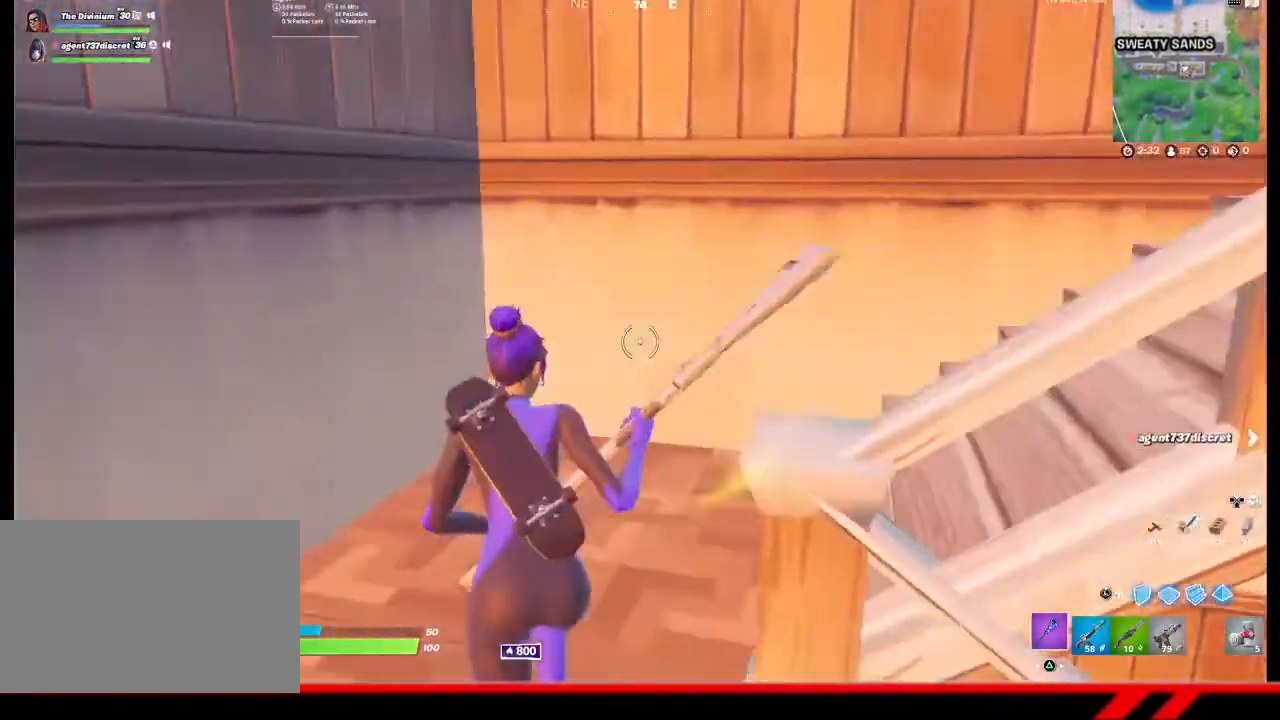
{"buttons": [], "left_stick": "up", "right_stick": "center", "events": [[467, "right_stick", "center"]]}
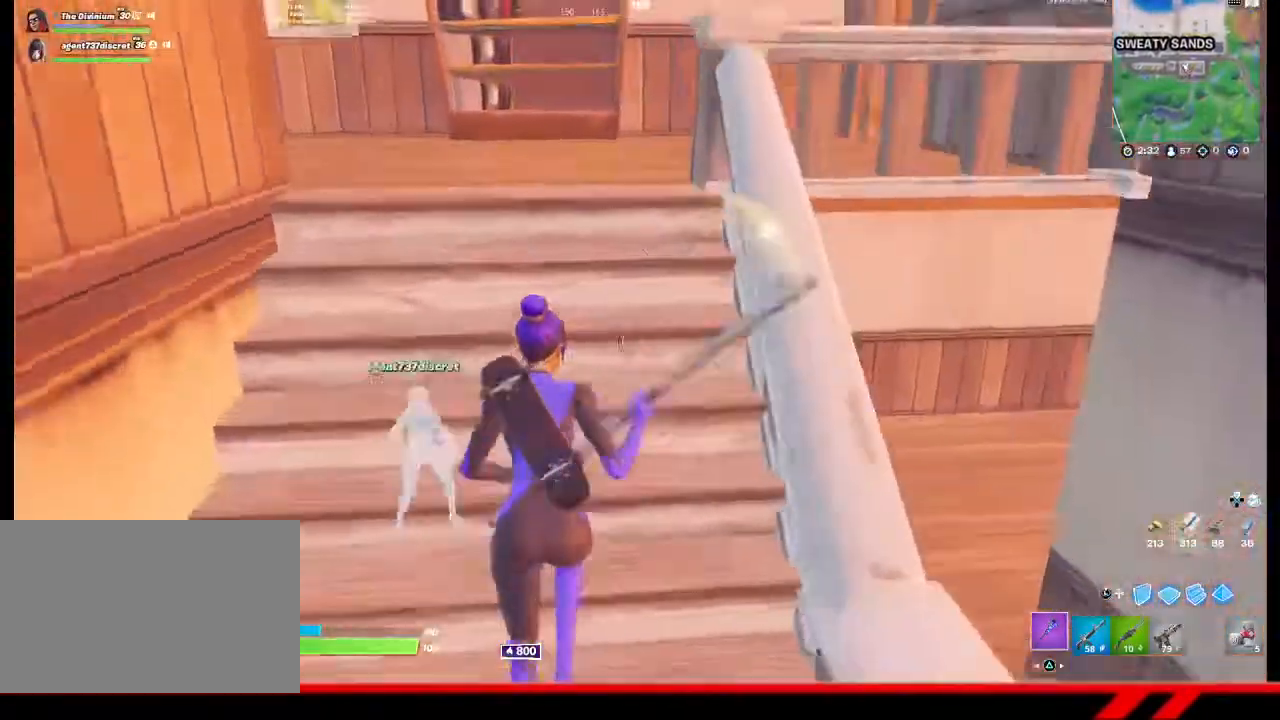
{"buttons": [], "left_stick": "up", "right_stick": "center", "events": []}
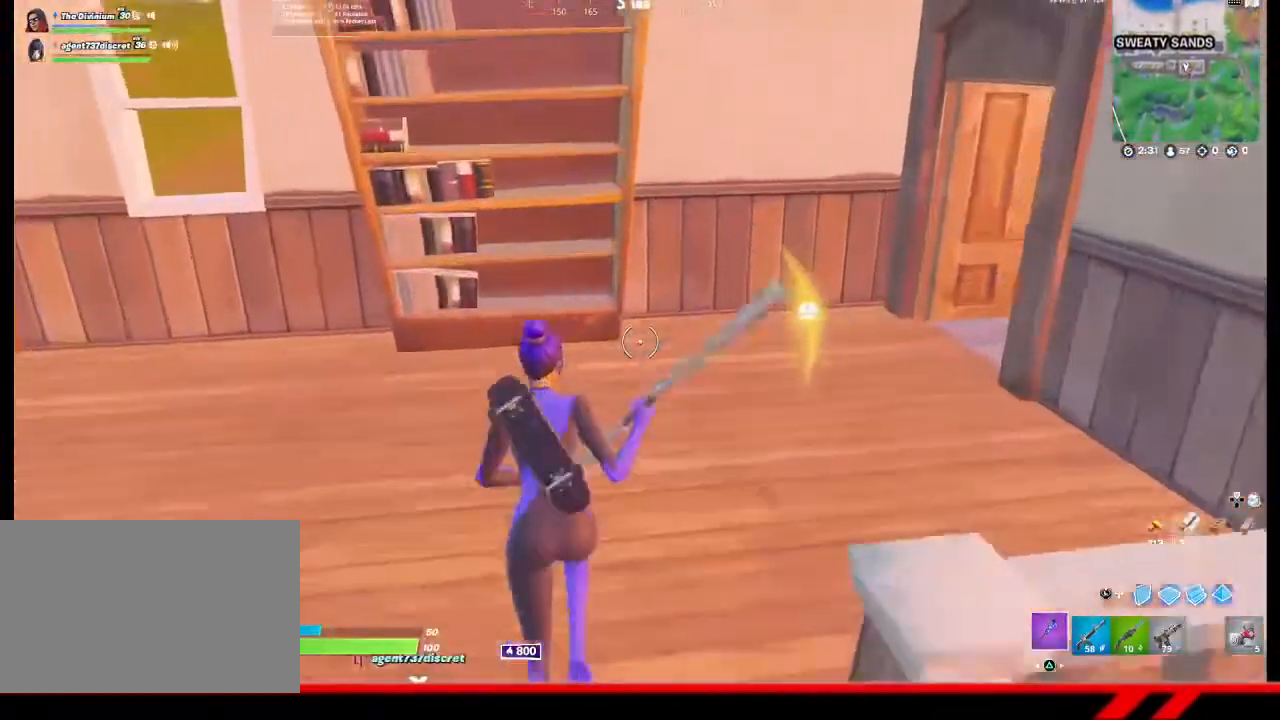
{"buttons": [], "left_stick": "up", "right_stick": "right", "events": [[167, "R2", "down"], [333, "R2", "up"], [400, "right_stick", "right"]]}
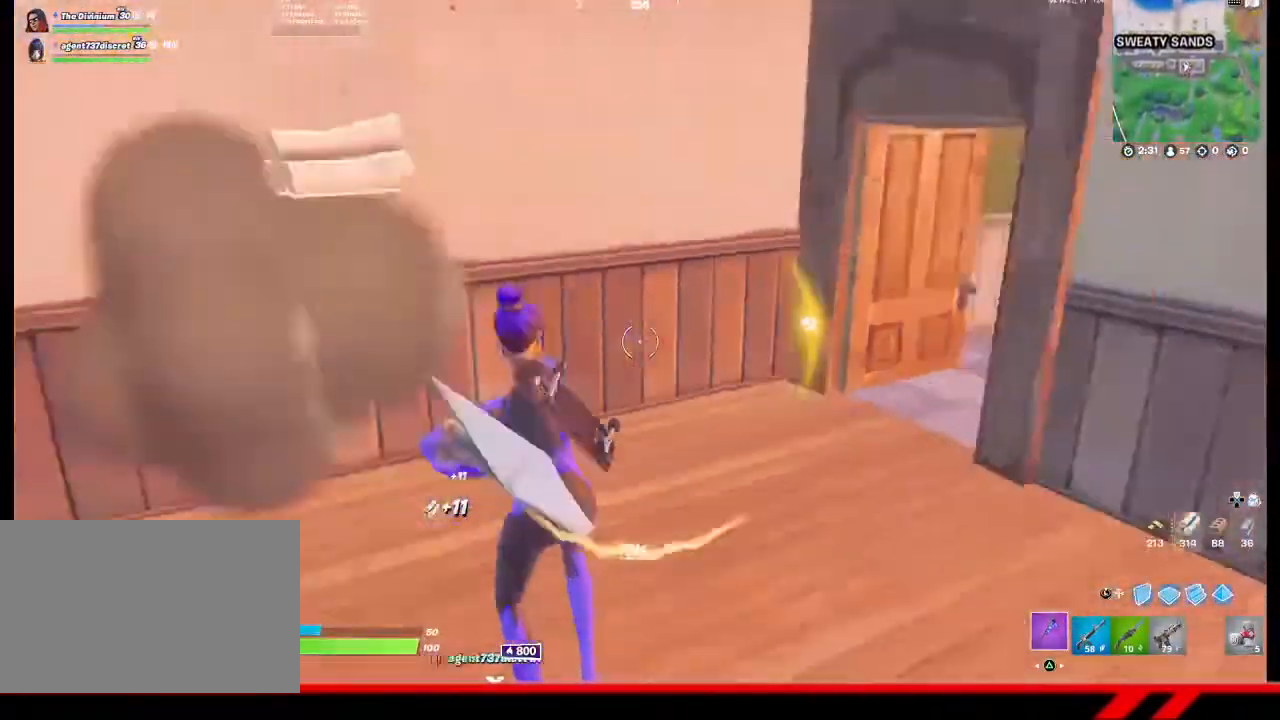
{"buttons": [], "left_stick": "up-left", "right_stick": "center", "events": [[67, "R1", "down"], [133, "R1", "up"], [233, "right_stick", "center"], [400, "left_stick", "up-left"]]}
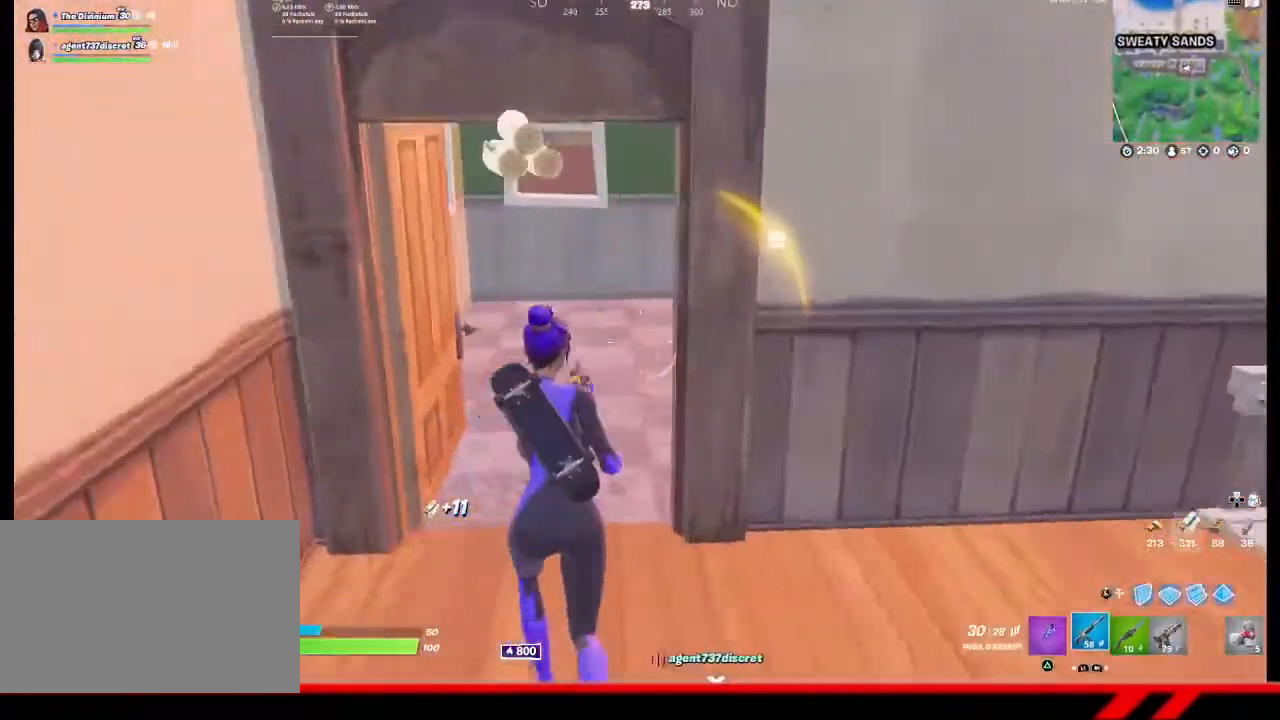
{"buttons": [], "left_stick": "up-left", "right_stick": "right", "events": [[33, "right_stick", "right"]]}
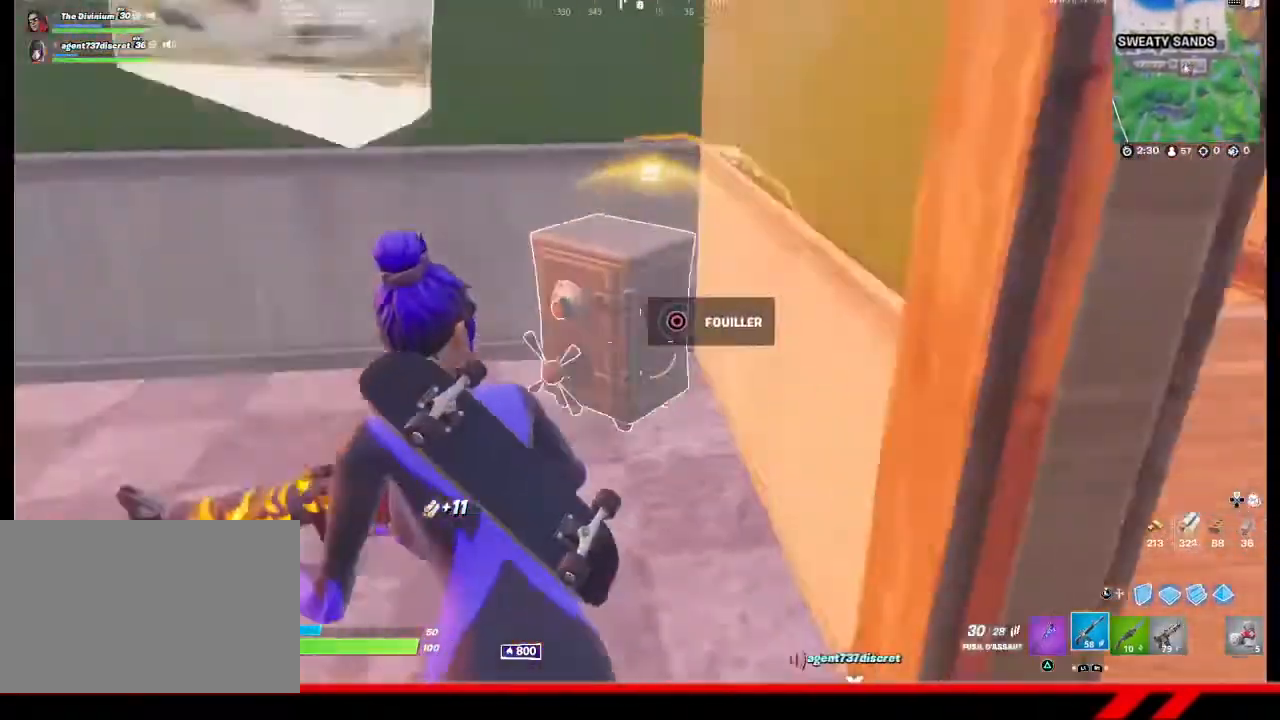
{"buttons": [], "left_stick": "center", "right_stick": "center", "events": [[100, "left_stick", "up"], [167, "right_stick", "center"], [367, "R3", "down"], [367, "left_stick", "center"], [467, "R3", "up"]]}
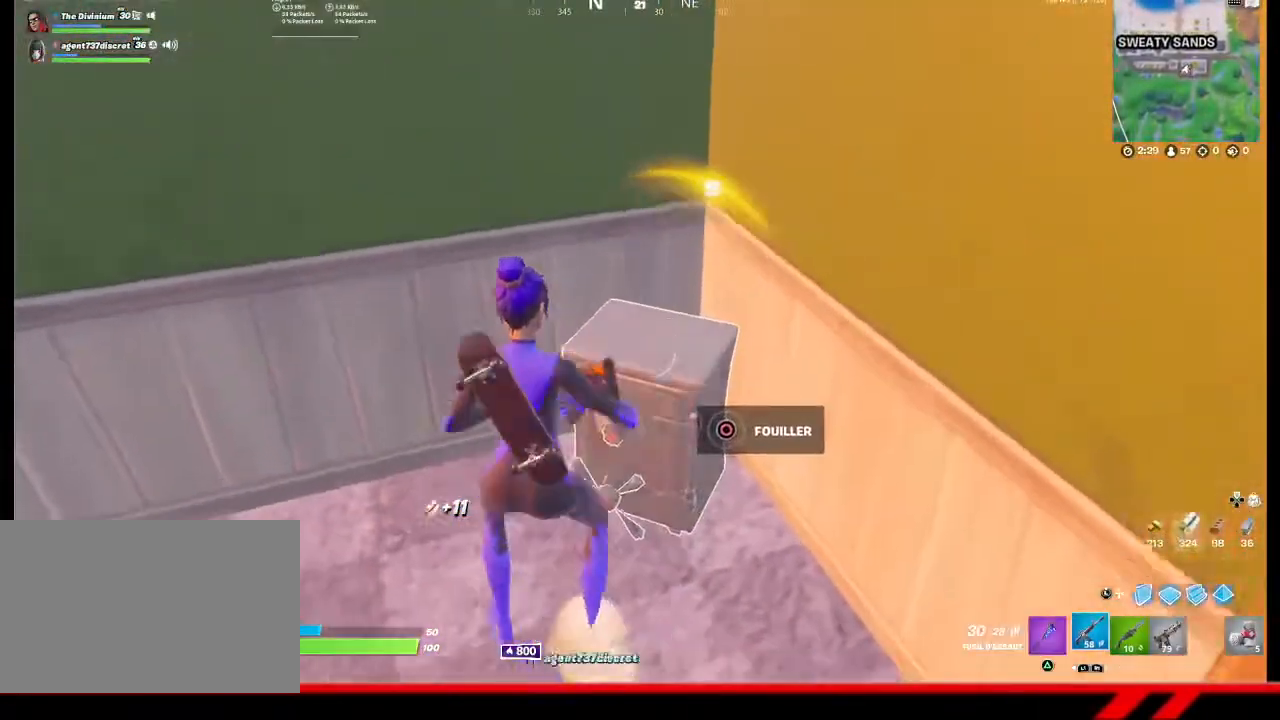
{"buttons": [], "left_stick": "center", "right_stick": "center", "events": [[133, "CIRCLE", "down"], [233, "CIRCLE", "up"]]}
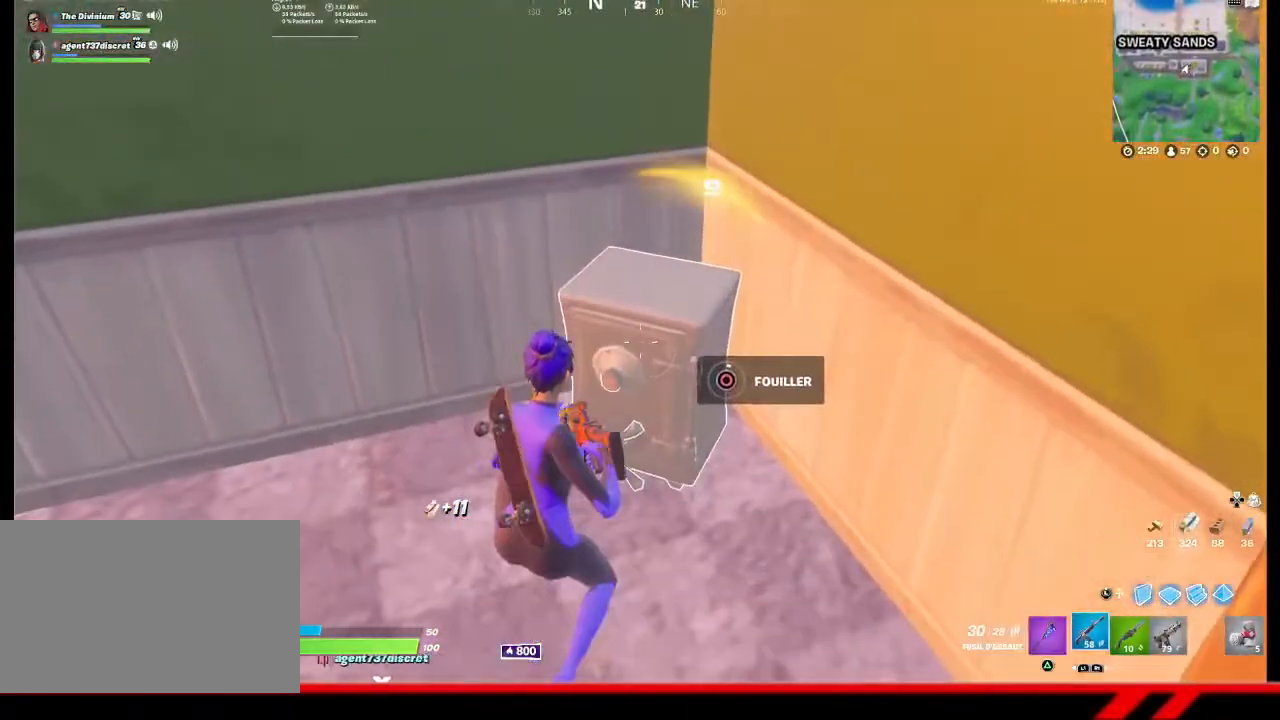
{"buttons": [], "left_stick": "center", "right_stick": "center", "events": [[100, "DPAD_LEFT", "down"], [200, "DPAD_LEFT", "up"]]}
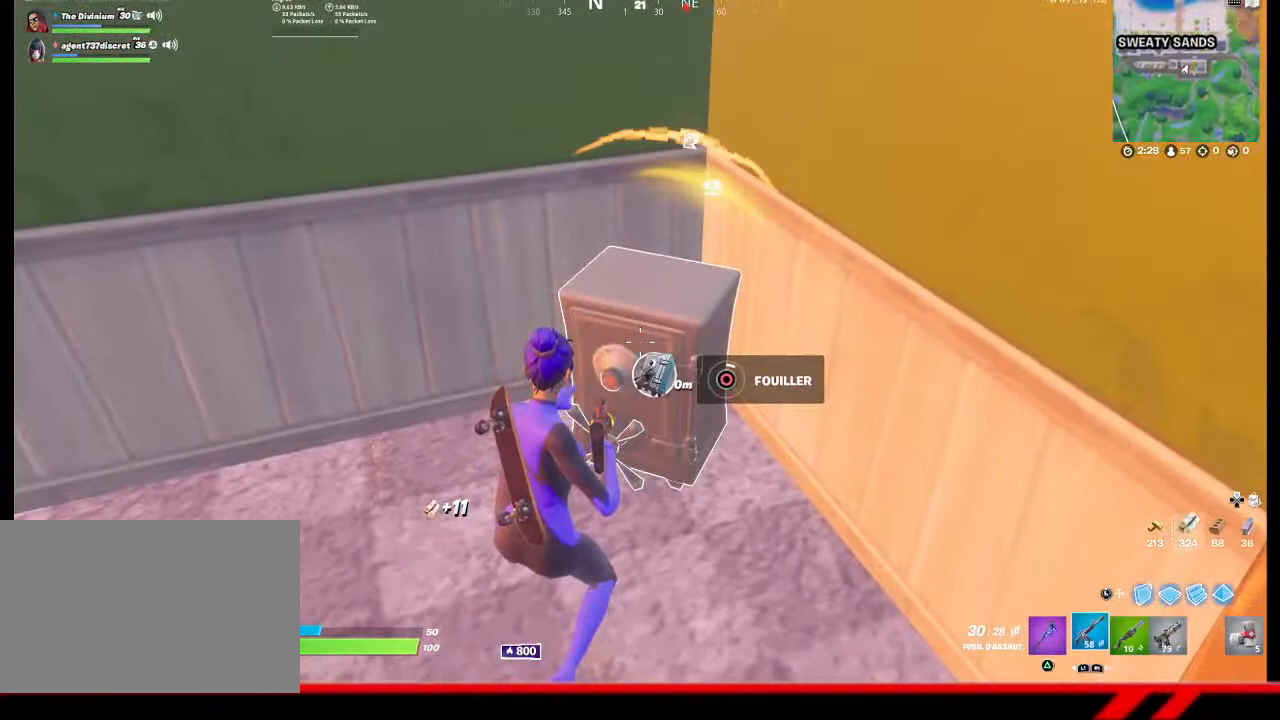
{"buttons": [], "left_stick": "center", "right_stick": "center", "events": []}
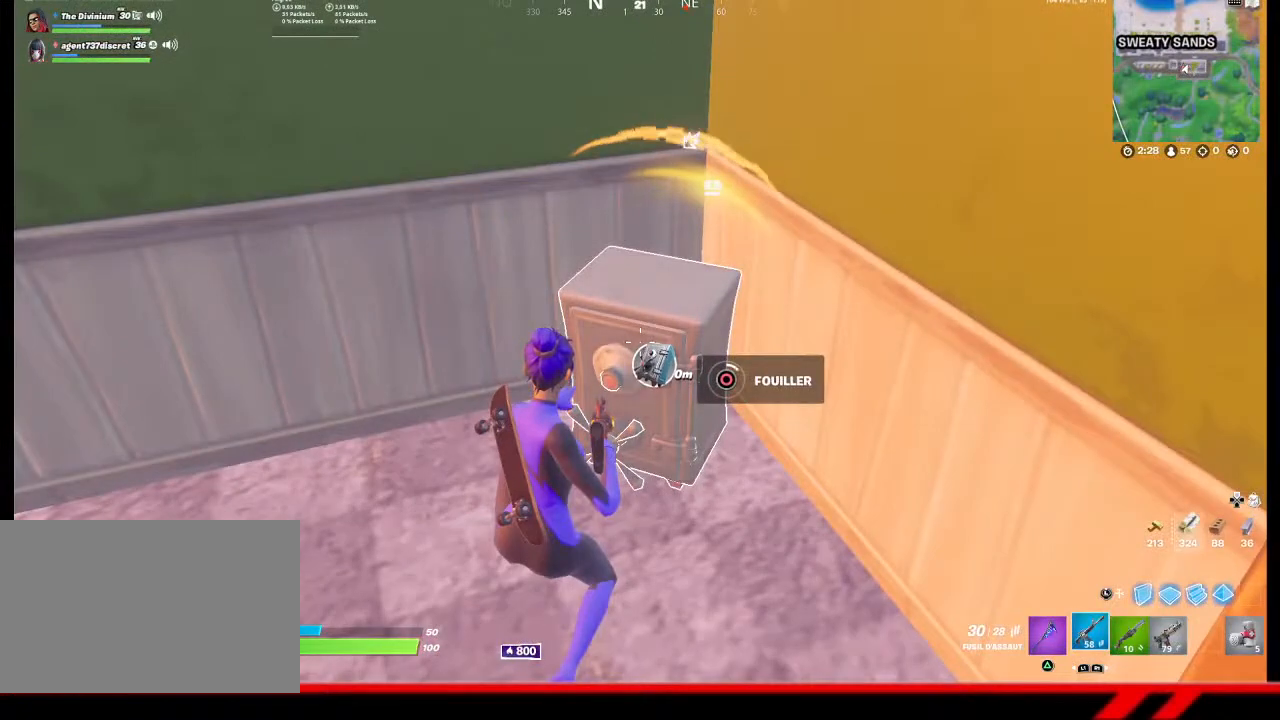
{"buttons": [], "left_stick": "center", "right_stick": "center", "events": []}
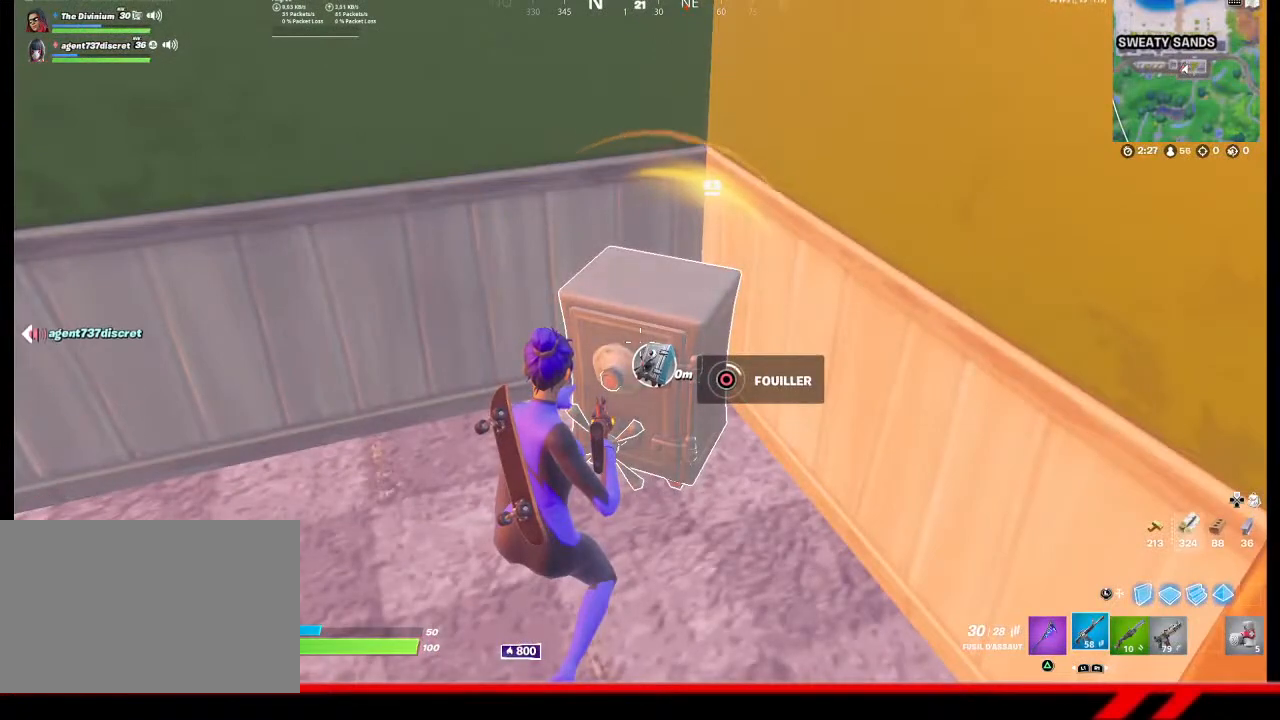
{"buttons": [], "left_stick": "center", "right_stick": "center", "events": []}
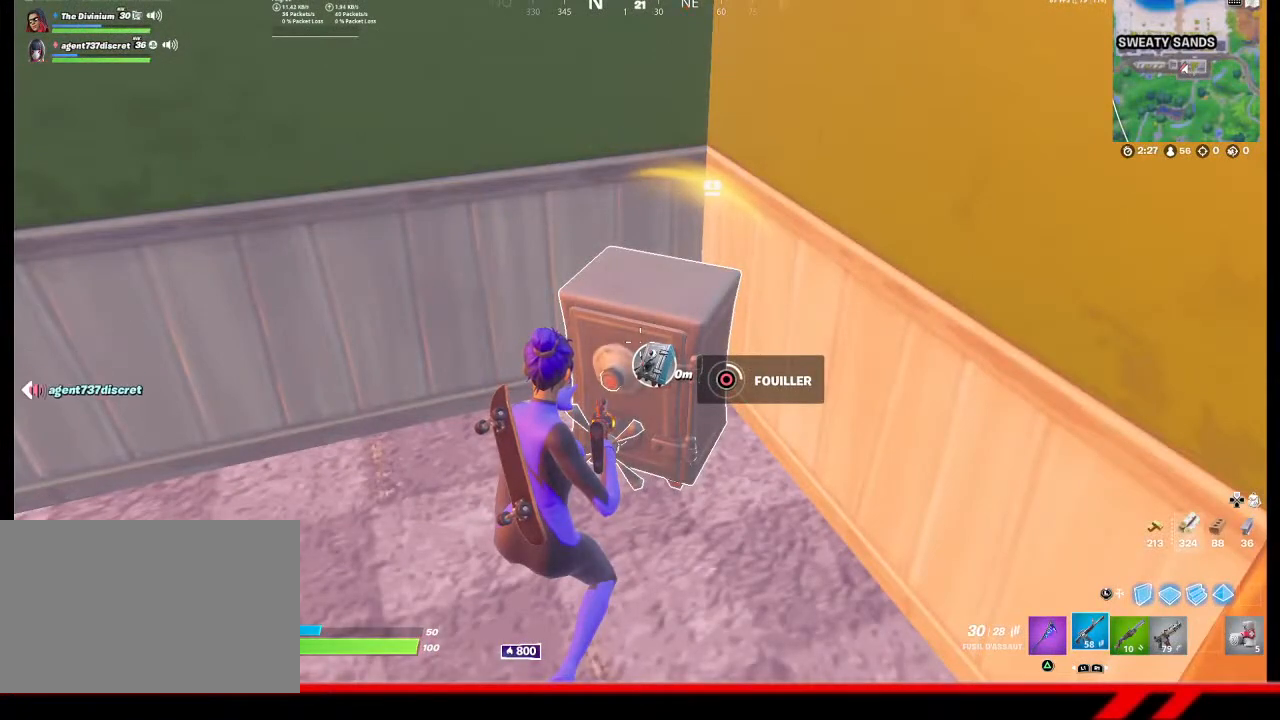
{"buttons": [], "left_stick": "center", "right_stick": "center", "events": []}
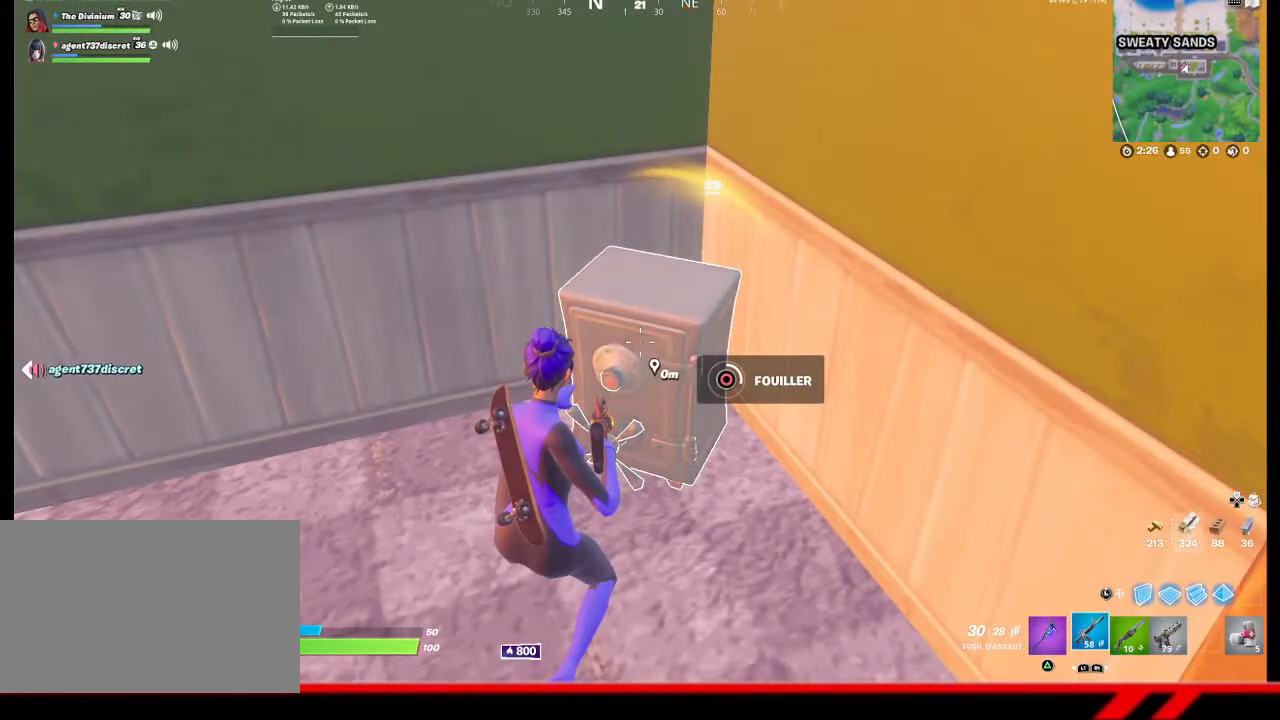
{"buttons": [], "left_stick": "center", "right_stick": "center", "events": []}